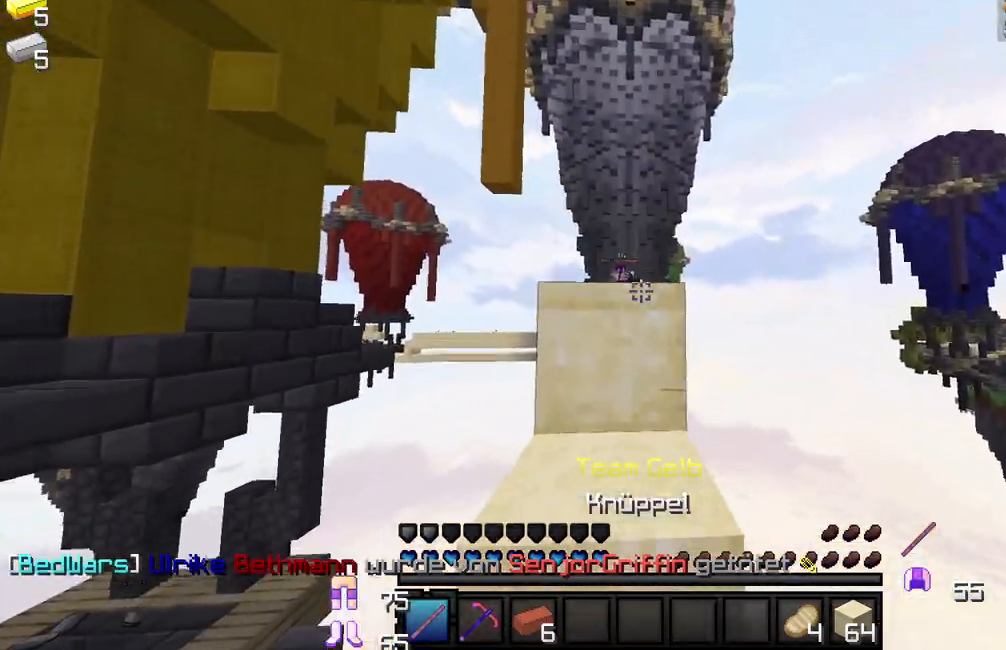
Gameplay with keyboard and mouse; each line is a JSON object with the keys and mouse buttons held at the frame after it. "events" lists presses ("down") and releases ("up") of "a", "d", "s", "w", "mouse_left" and "mouse_right" between this image and that frame as [ms after this image, input, new state], when the widget could be followed in between. "mouse_left", "mouse_right" = the "left", "right" buttons of the "mouse" list. No other keys are recorded. Fast repeated clicks can show as one long hold. Mouse movement is not recorded.
{"keys": ["w"], "mouse": [], "events": [[150, "a", "down"], [200, "a", "up"]]}
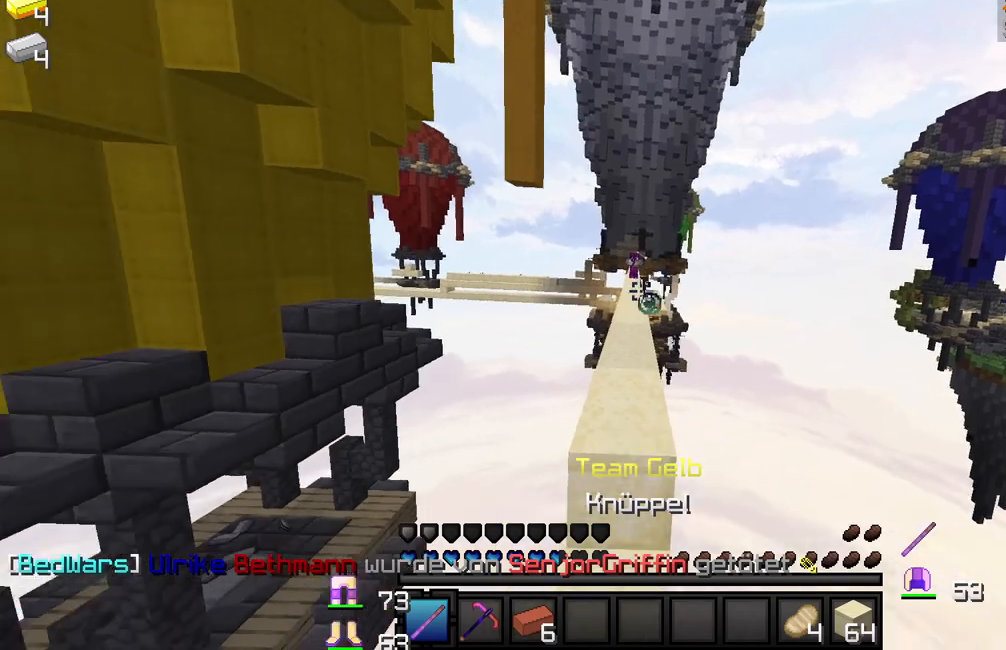
{"keys": ["w"], "mouse": [], "events": []}
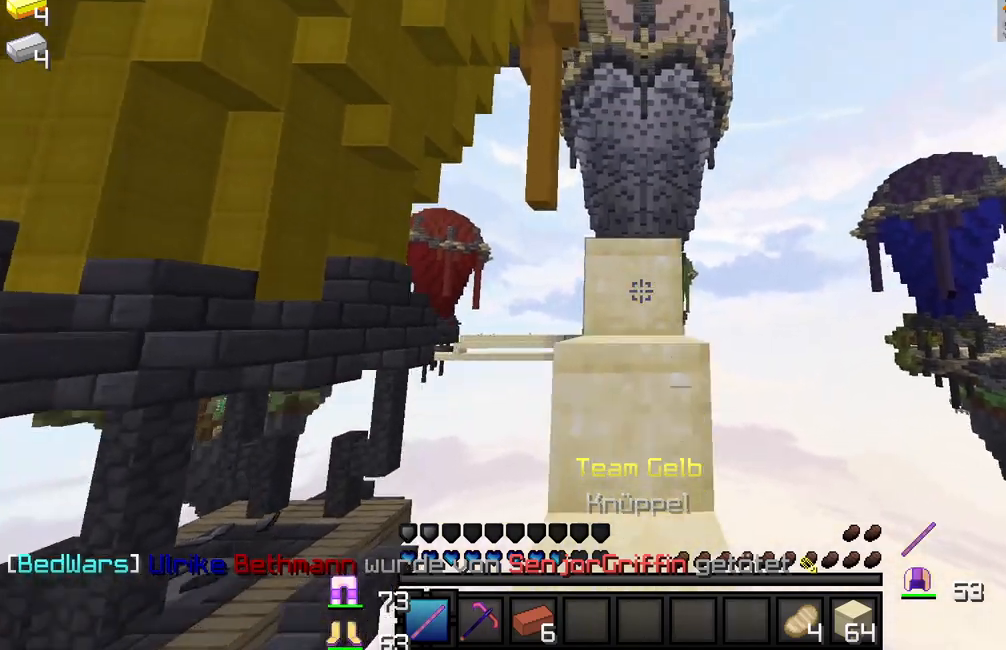
{"keys": [], "mouse": [], "events": [[483, "w", "up"]]}
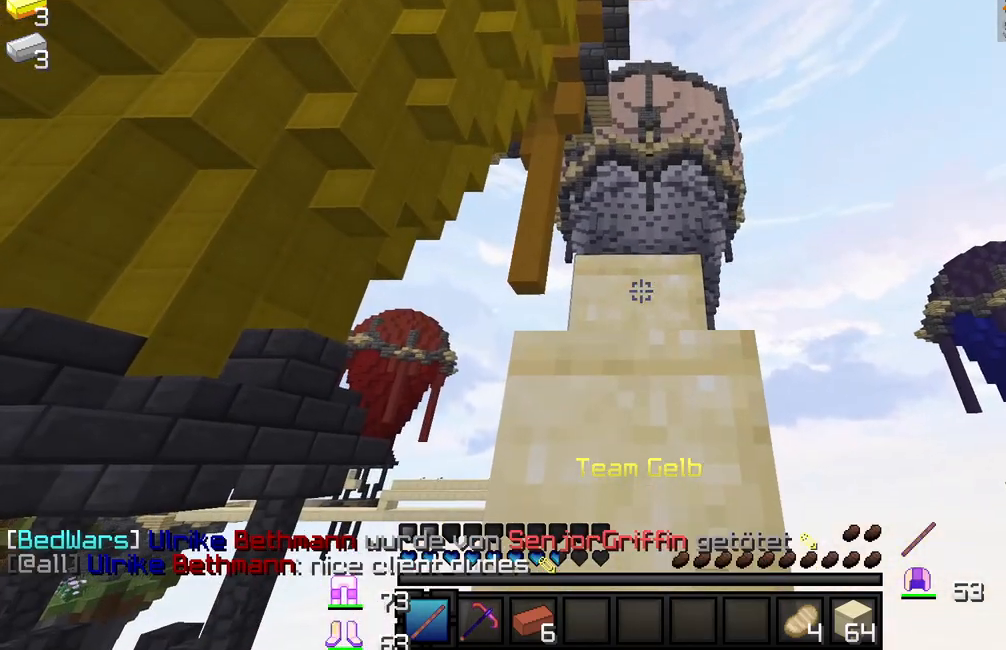
{"keys": ["w"], "mouse": [], "events": [[467, "w", "down"]]}
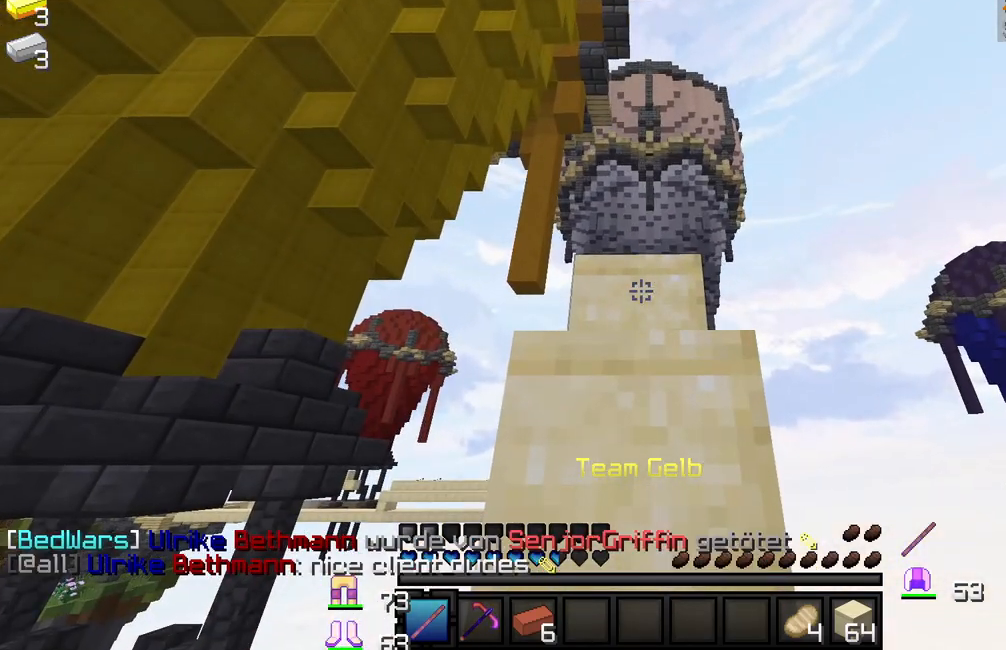
{"keys": ["w"], "mouse": [], "events": []}
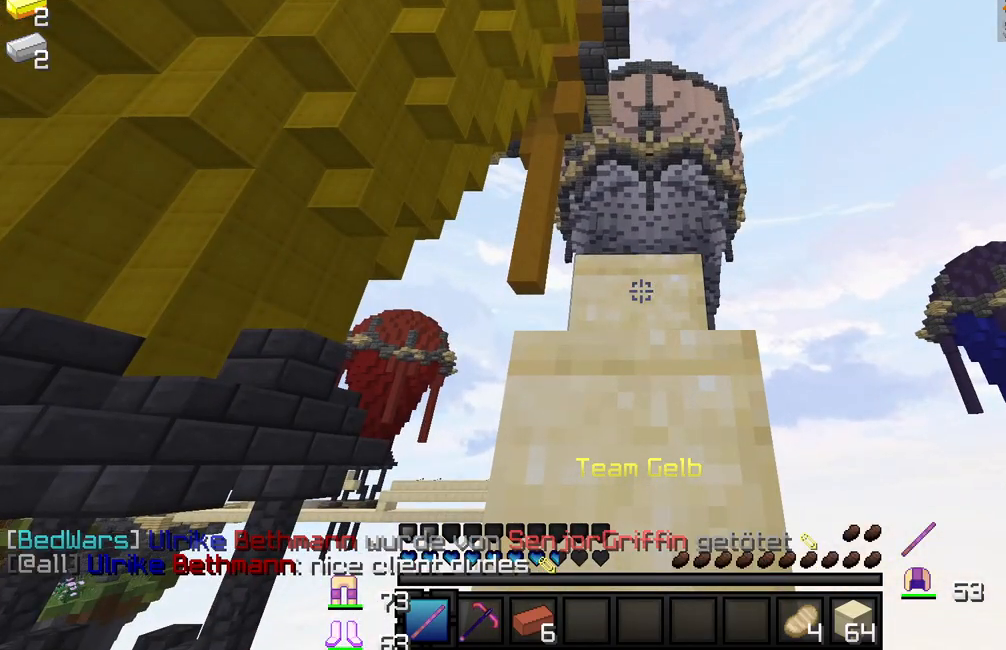
{"keys": ["w"], "mouse": [], "events": []}
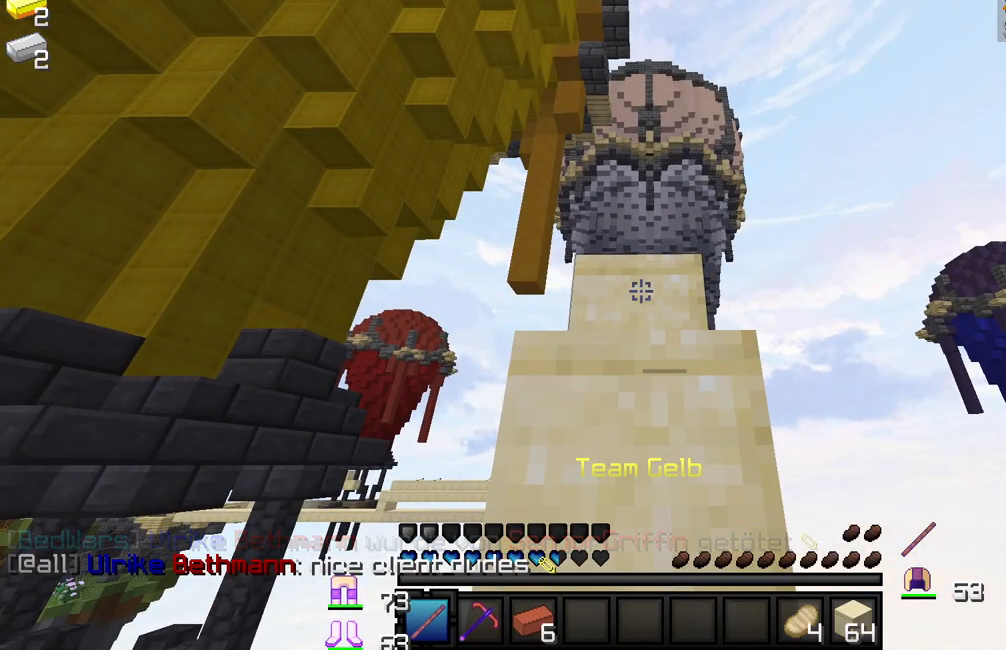
{"keys": ["w"], "mouse": [], "events": []}
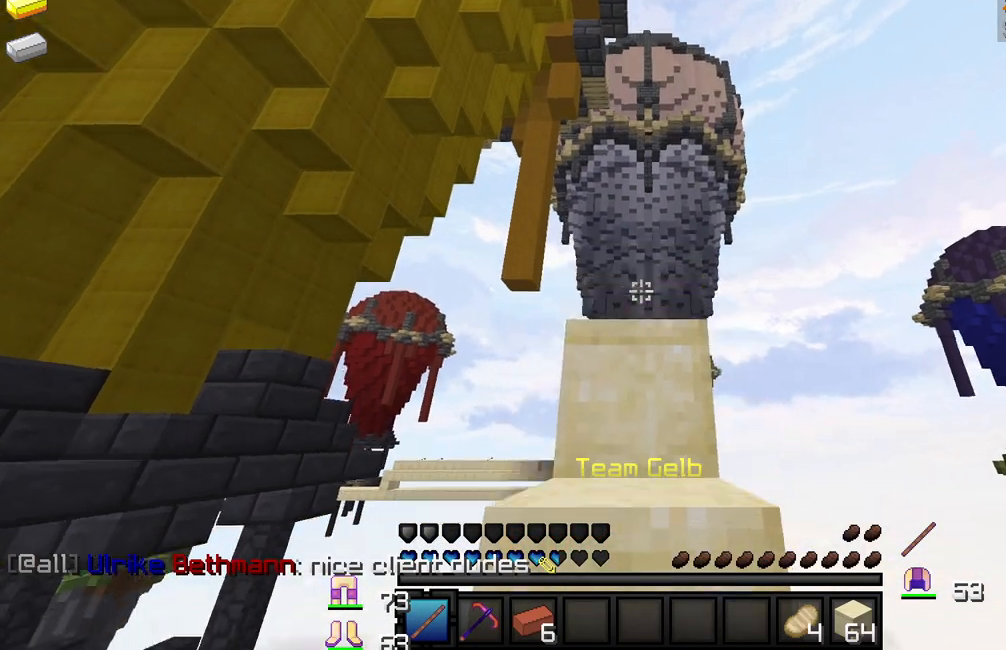
{"keys": ["a", "w"], "mouse": [], "events": [[483, "a", "down"]]}
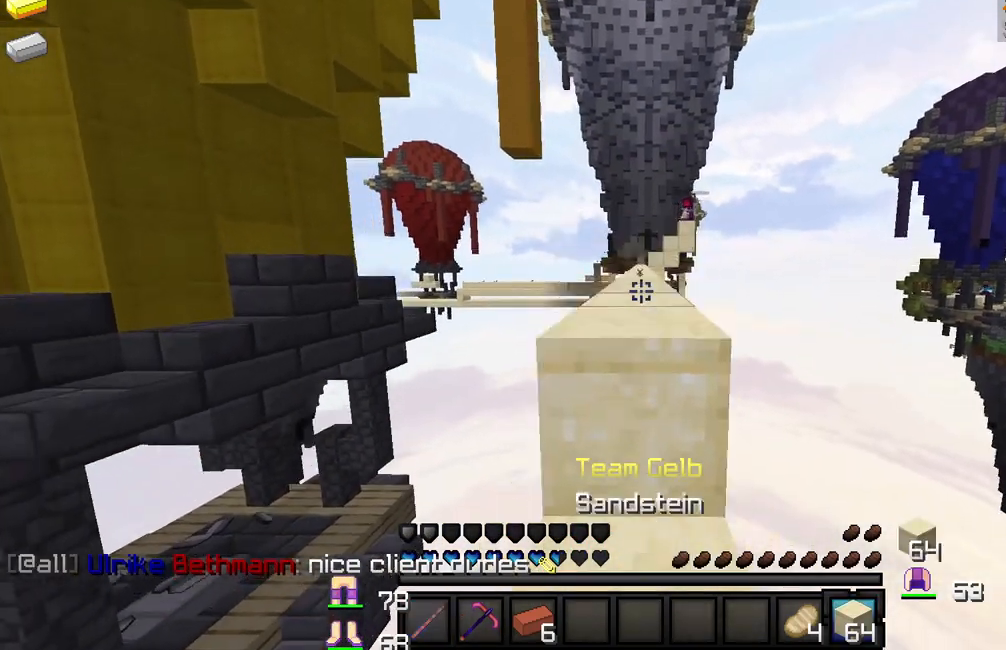
{"keys": ["a", "w"], "mouse": [], "events": [[67, "a", "up"], [500, "a", "down"]]}
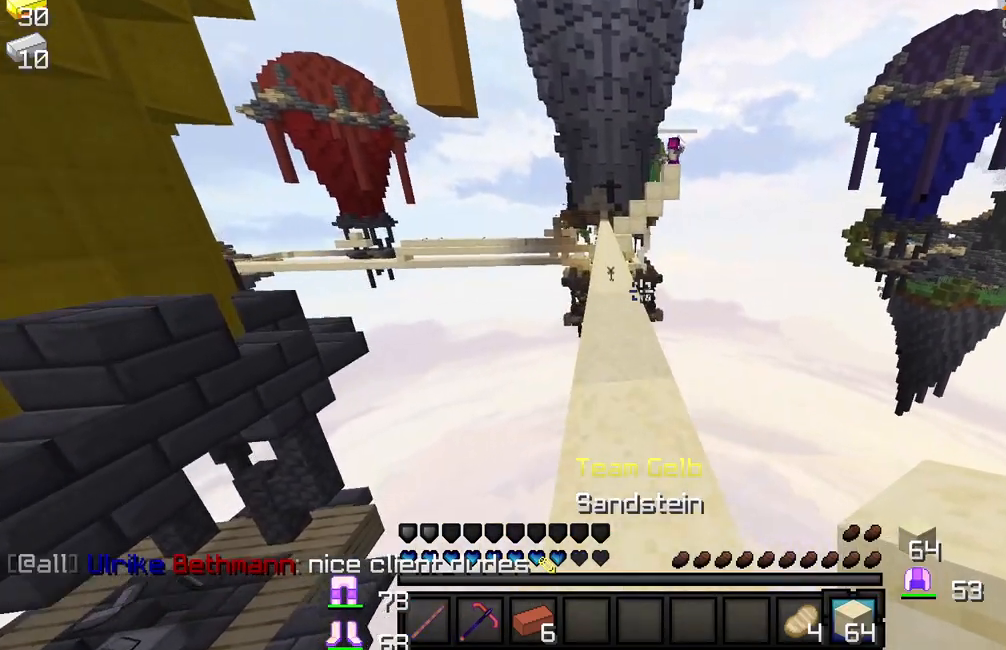
{"keys": ["w"], "mouse": [], "events": [[150, "a", "up"]]}
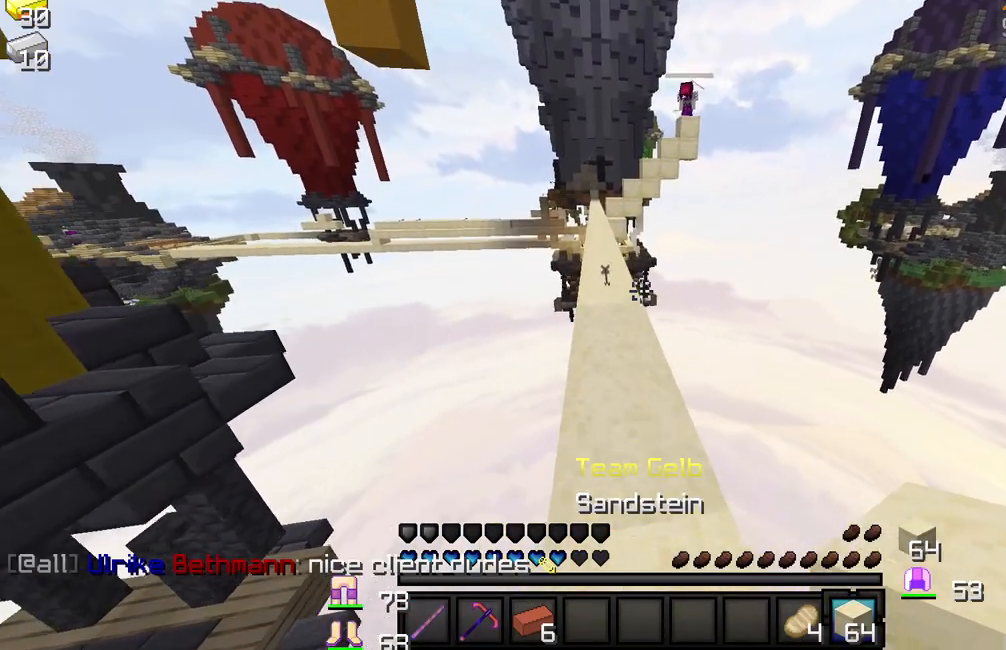
{"keys": ["w"], "mouse": [], "events": [[17, "a", "down"], [133, "a", "up"]]}
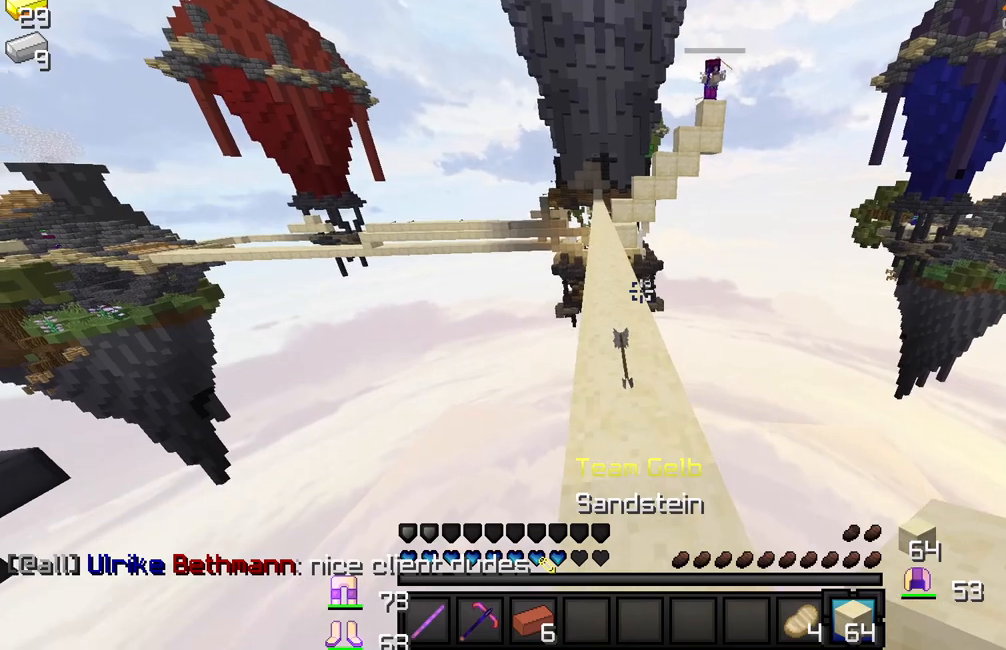
{"keys": ["a"], "mouse": [], "events": [[150, "mouse_right", "down"], [200, "mouse_right", "up"], [217, "mouse_right", "down"], [283, "mouse_right", "up"], [300, "mouse_right", "down"], [333, "mouse_right", "up"], [383, "mouse_right", "down"], [433, "mouse_right", "up"], [467, "mouse_right", "down"], [500, "a", "down"], [500, "mouse_right", "up"], [500, "w", "up"]]}
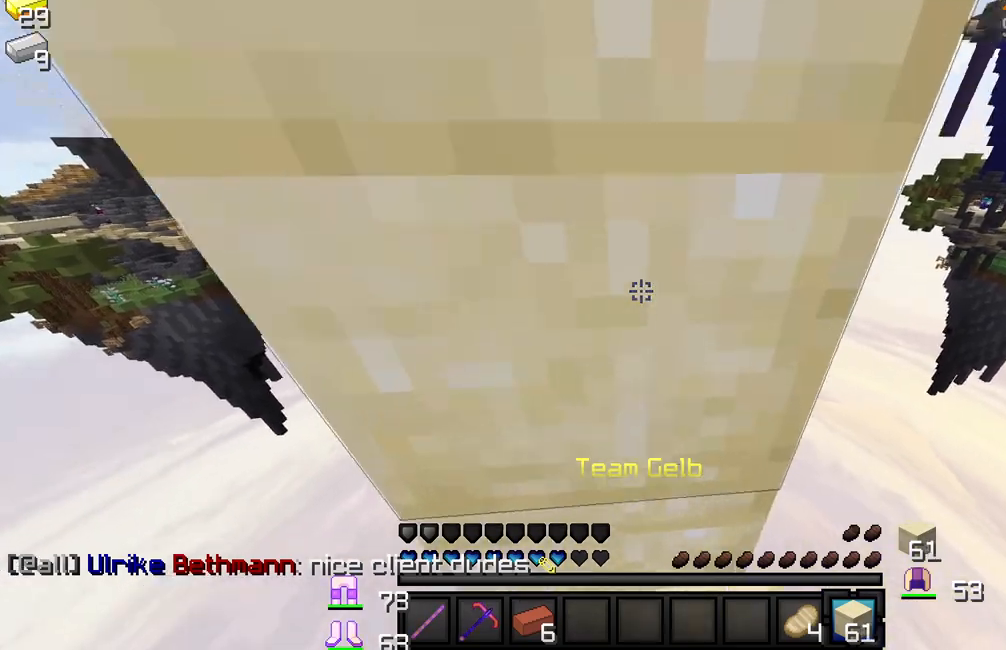
{"keys": ["a"], "mouse": [], "events": [[50, "mouse_right", "down"], [83, "mouse_right", "up"], [133, "mouse_right", "down"], [167, "mouse_right", "up"]]}
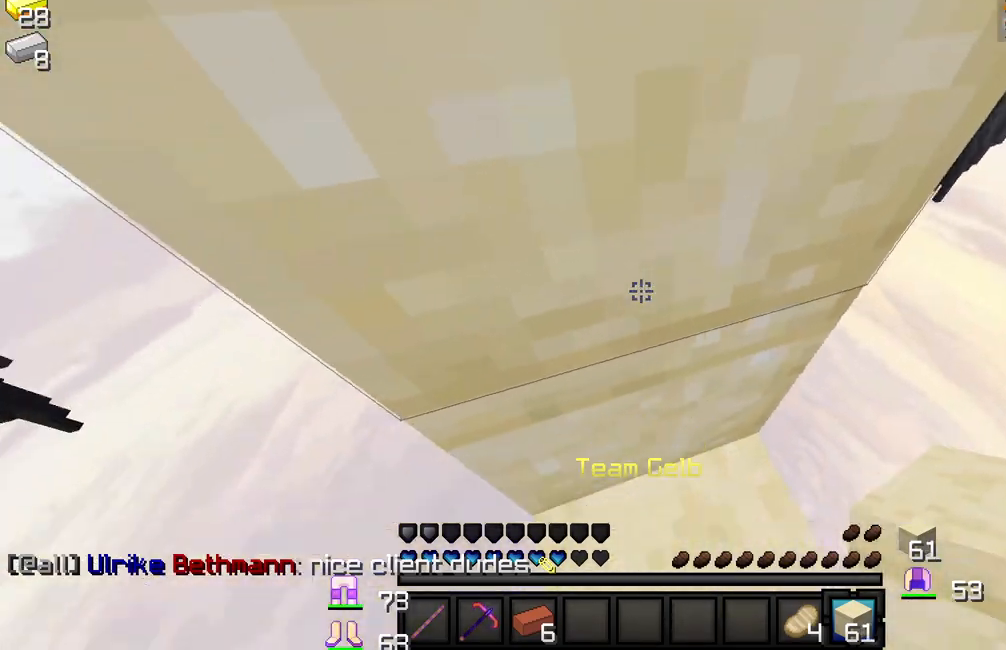
{"keys": [], "mouse": ["right"], "events": [[17, "s", "down"], [217, "s", "up"], [317, "a", "up"], [350, "mouse_right", "down"], [467, "mouse_right", "up"], [500, "mouse_right", "down"]]}
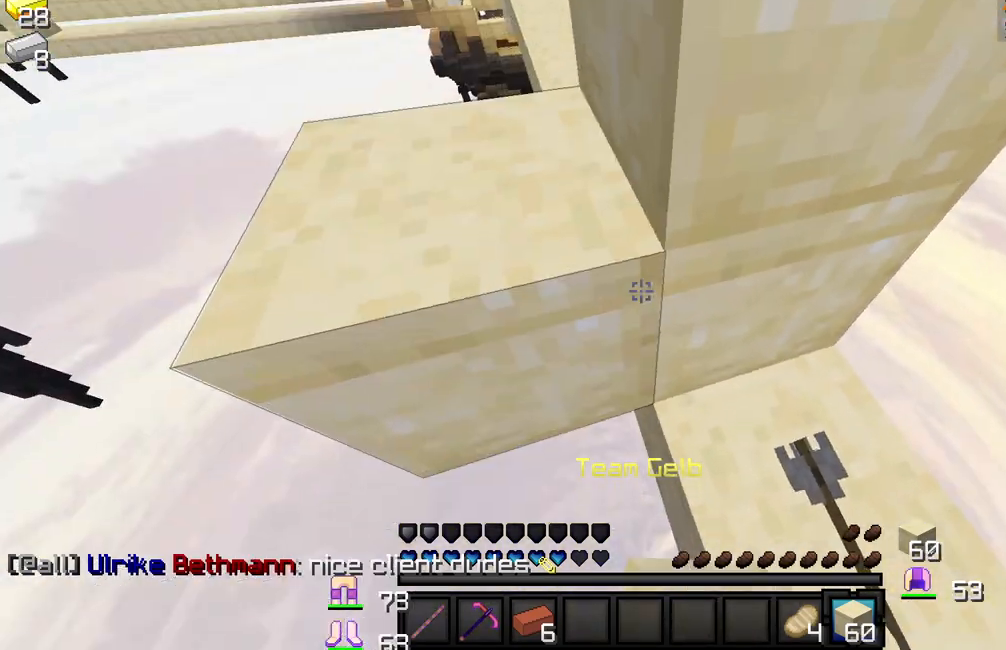
{"keys": ["d", "w"], "mouse": [], "events": [[50, "mouse_right", "up"], [50, "w", "down"], [67, "mouse_right", "down"], [100, "mouse_right", "up"], [150, "mouse_right", "down"], [167, "d", "down"], [217, "mouse_right", "up"], [233, "mouse_right", "down"], [267, "mouse_right", "up"], [333, "mouse_right", "down"], [367, "mouse_right", "up"]]}
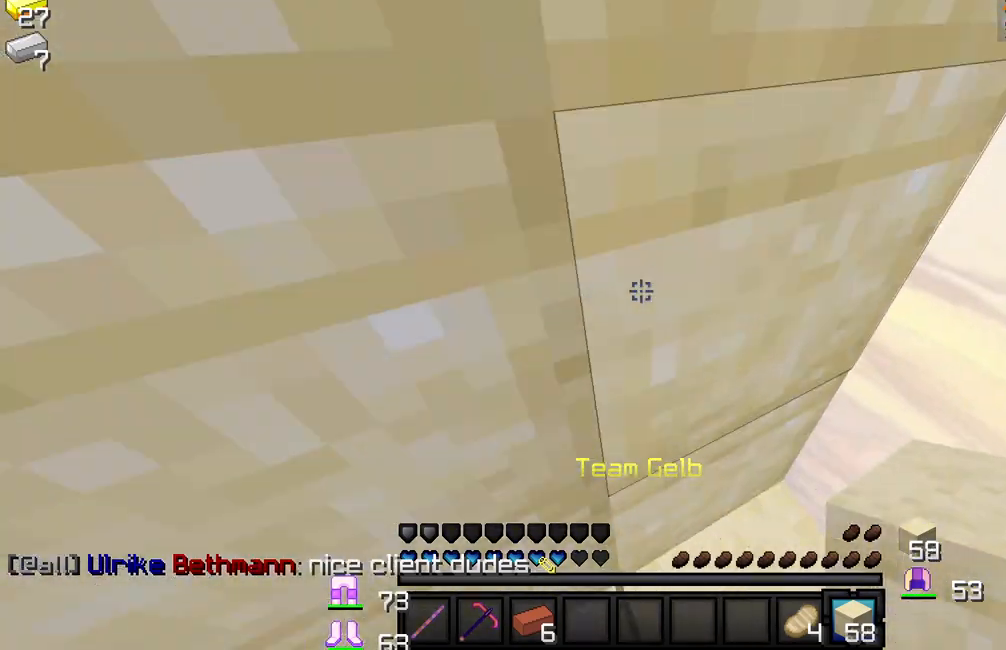
{"keys": ["d"], "mouse": [], "events": [[233, "w", "up"]]}
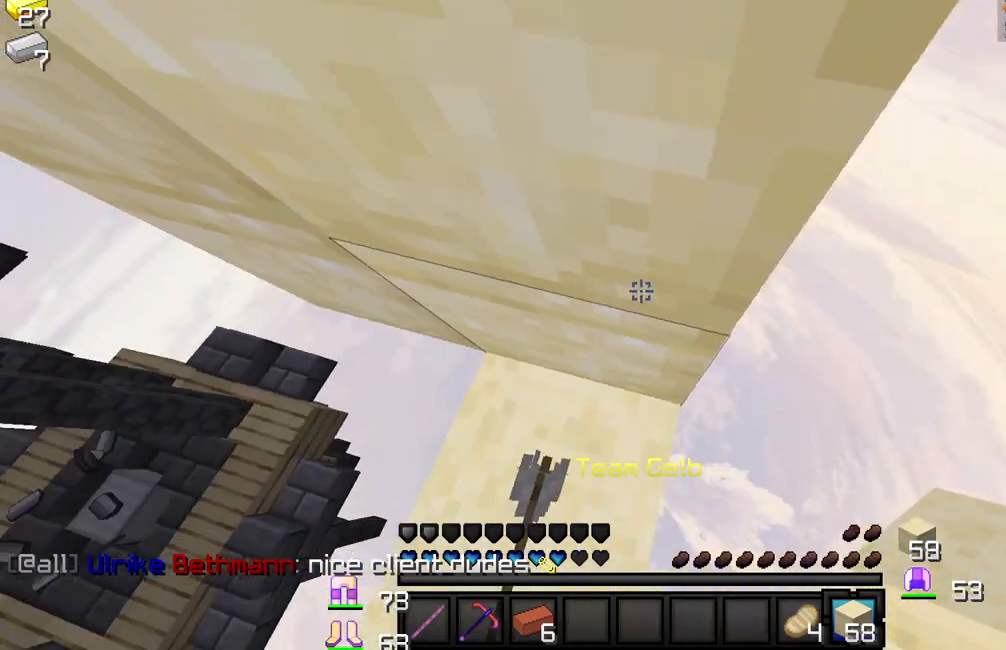
{"keys": ["a"], "mouse": ["right"], "events": [[133, "a", "down"], [150, "mouse_right", "down"], [200, "d", "up"], [267, "mouse_right", "up"], [317, "mouse_right", "down"], [350, "mouse_right", "up"], [383, "mouse_right", "down"], [417, "mouse_right", "up"], [483, "mouse_right", "down"]]}
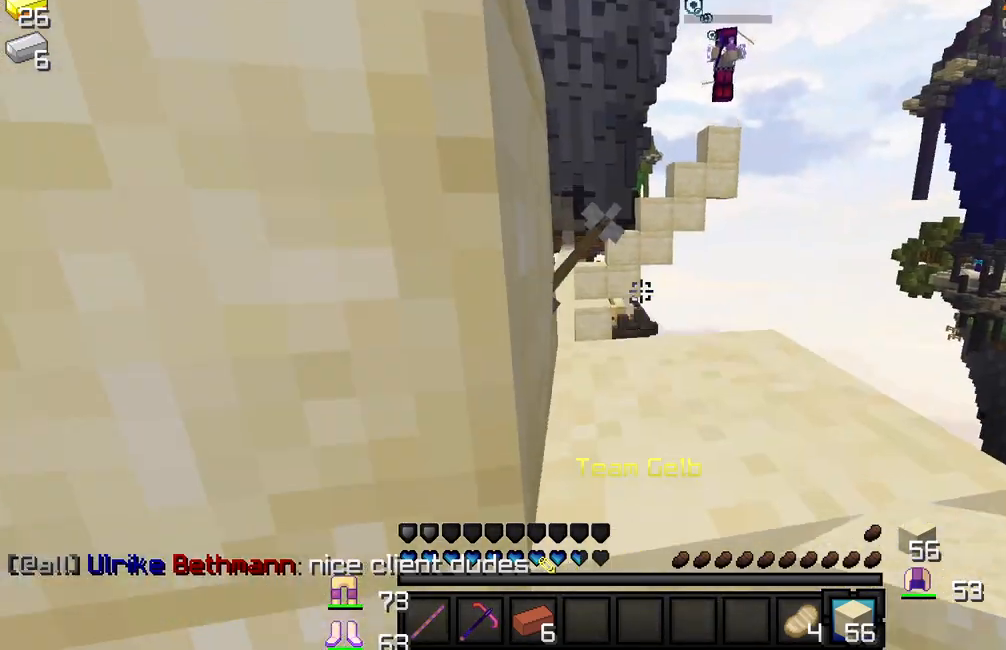
{"keys": ["d", "w"], "mouse": [], "events": [[17, "mouse_right", "up"], [67, "mouse_right", "down"], [100, "mouse_right", "up"], [250, "d", "down"], [283, "a", "up"], [467, "w", "down"]]}
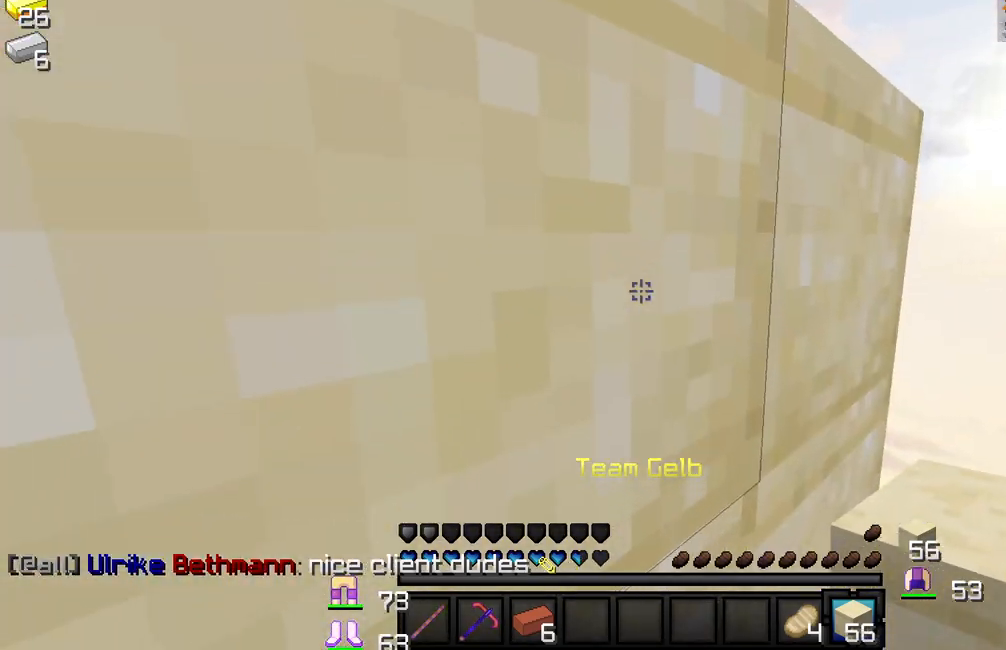
{"keys": [], "mouse": [], "events": [[233, "w", "up"], [283, "d", "up"]]}
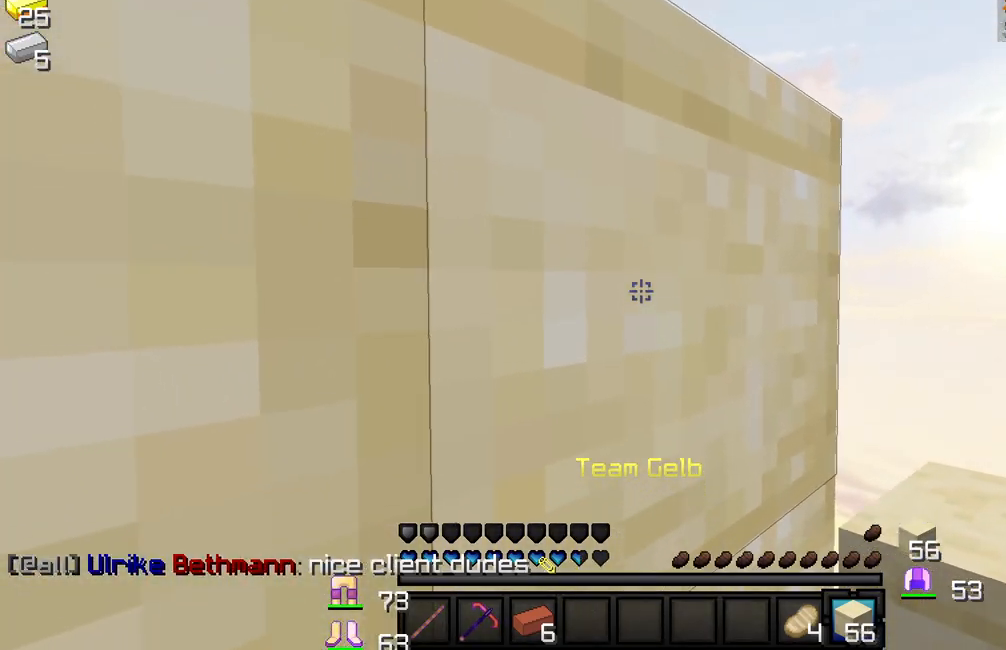
{"keys": ["a"], "mouse": [], "events": [[233, "a", "down"], [283, "mouse_right", "down"], [367, "mouse_right", "up"], [450, "mouse_right", "down"], [483, "mouse_right", "up"]]}
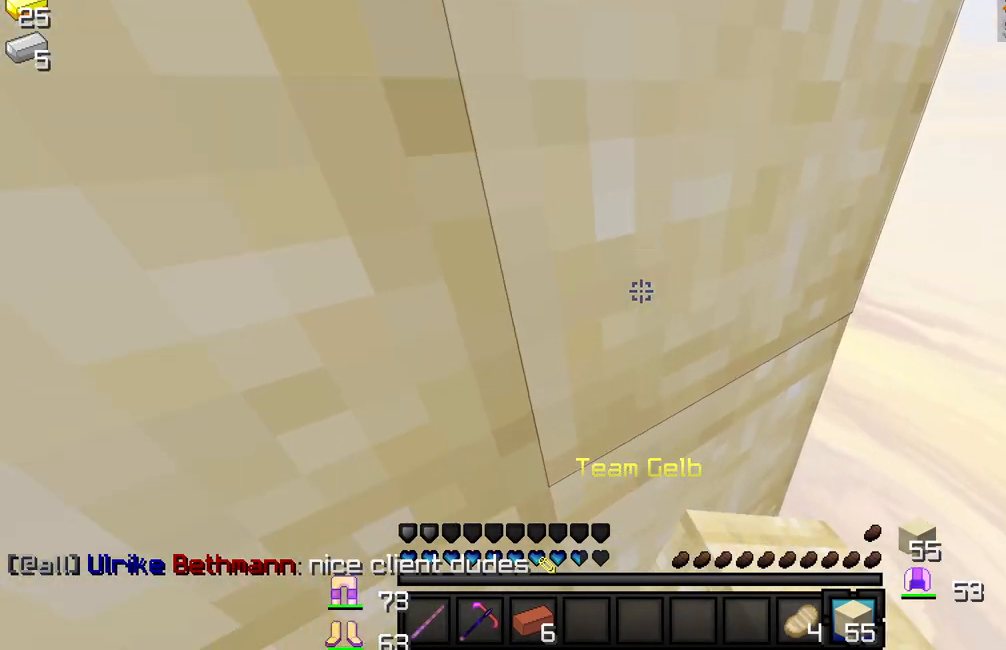
{"keys": [], "mouse": [], "events": [[50, "s", "down"], [83, "a", "up"], [150, "a", "down"], [417, "s", "up"], [483, "a", "up"]]}
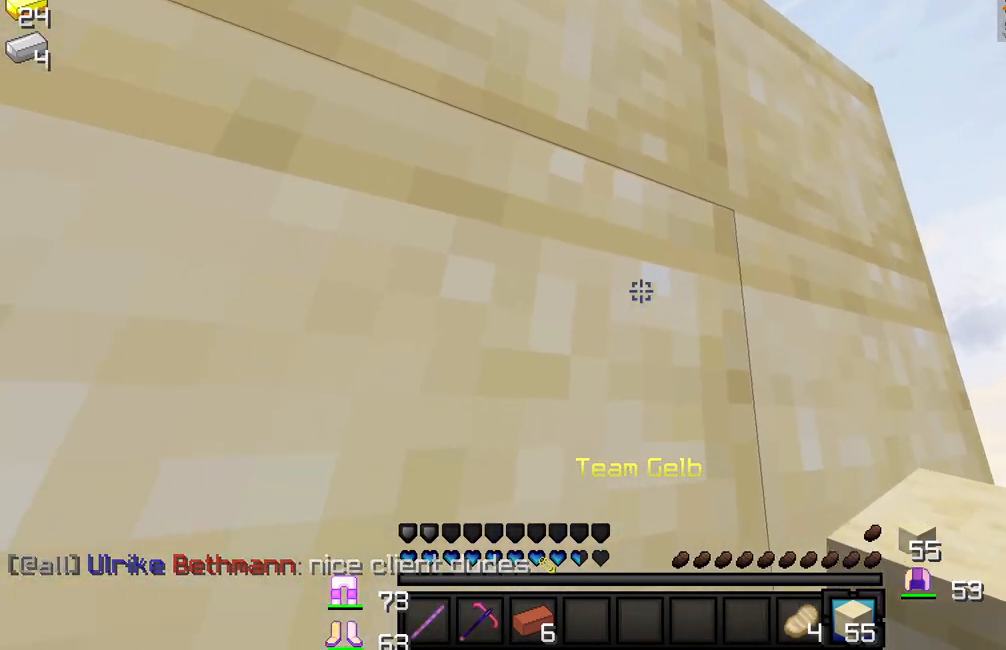
{"keys": [], "mouse": [], "events": [[117, "w", "down"], [250, "mouse_left", "down"], [267, "w", "up"], [283, "mouse_left", "up"], [317, "mouse_left", "down"], [450, "mouse_left", "up"]]}
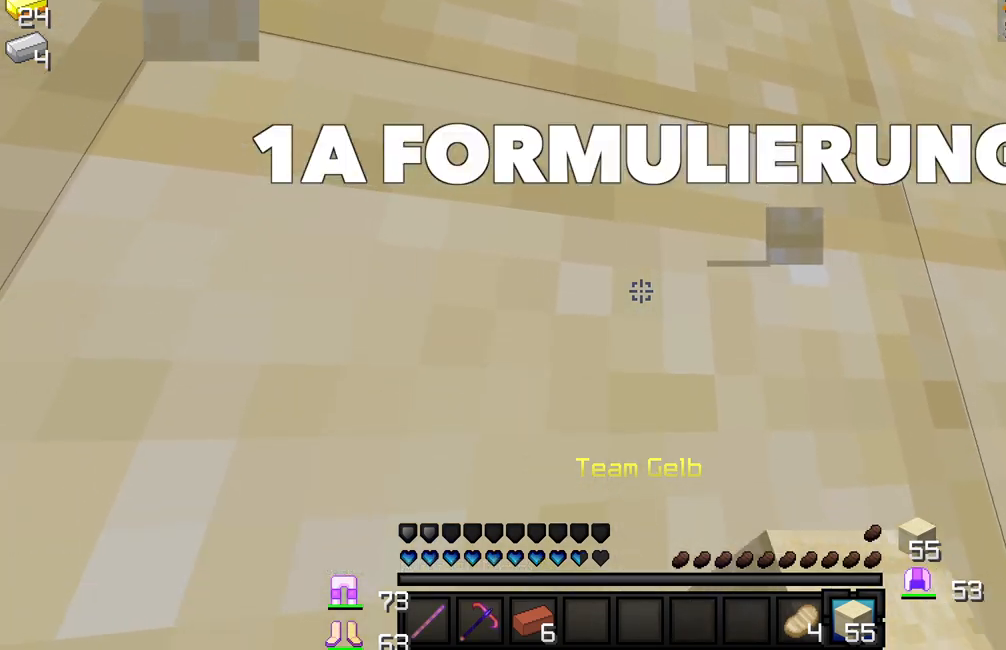
{"keys": [], "mouse": [], "events": []}
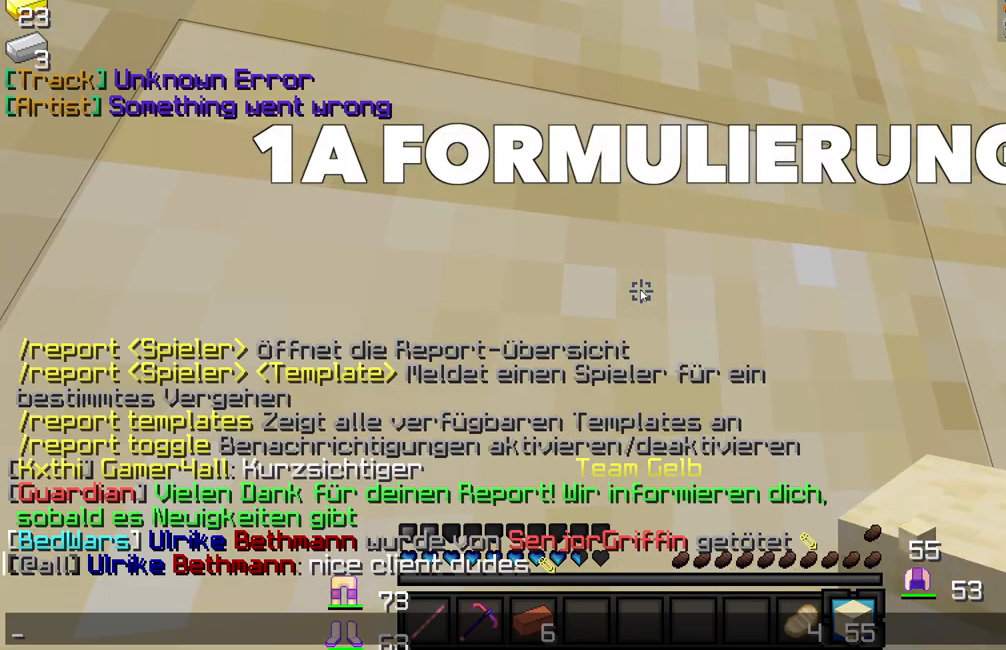
{"keys": [], "mouse": [], "events": [[250, "s", "down"], [367, "s", "up"]]}
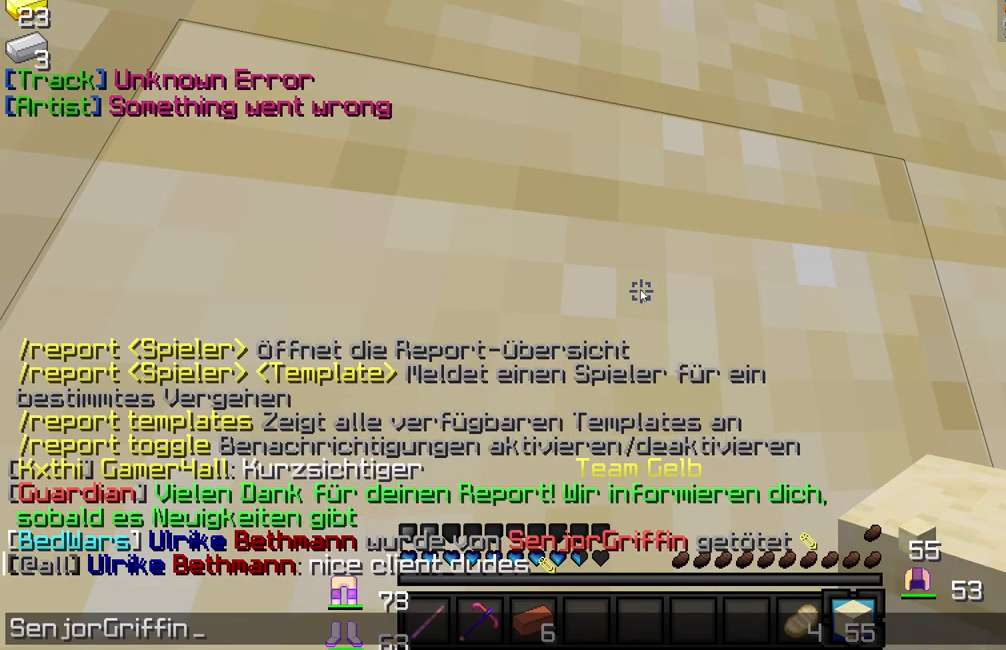
{"keys": [], "mouse": [], "events": [[300, "a", "down"], [383, "a", "up"]]}
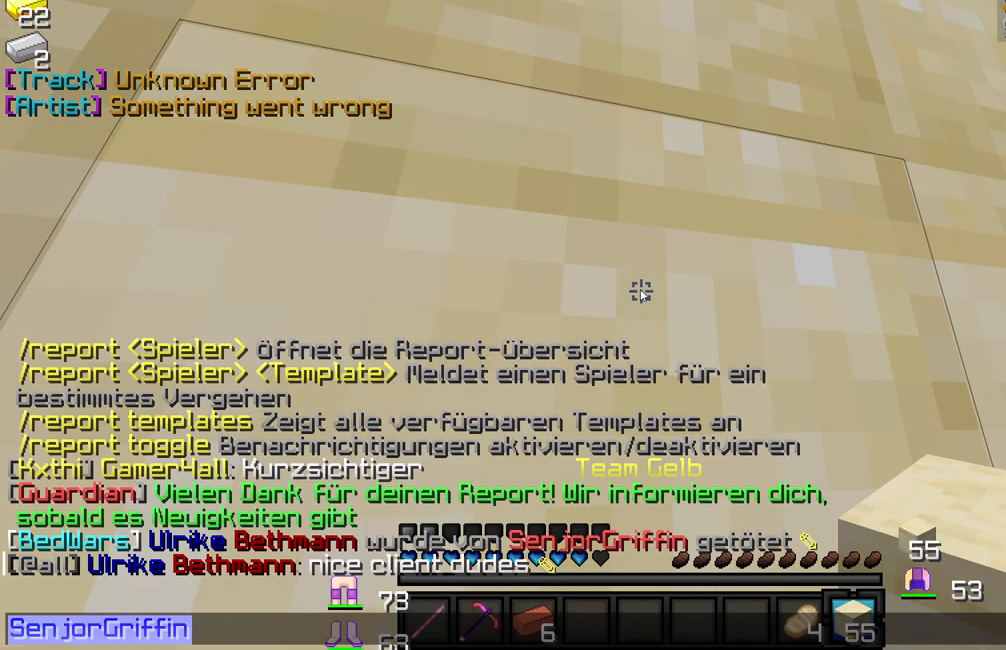
{"keys": [], "mouse": [], "events": []}
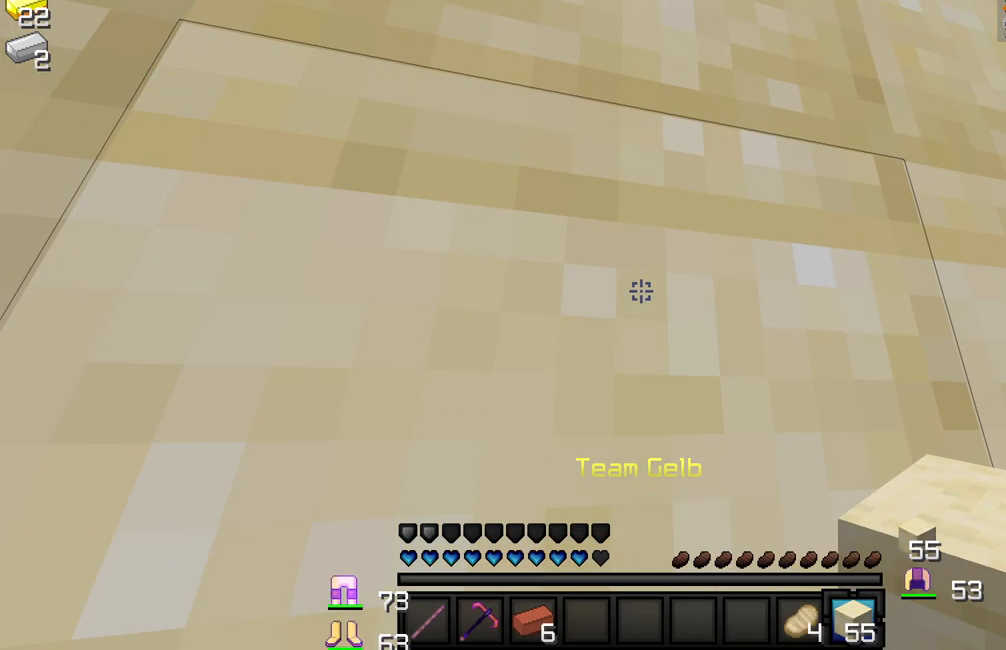
{"keys": [], "mouse": [], "events": []}
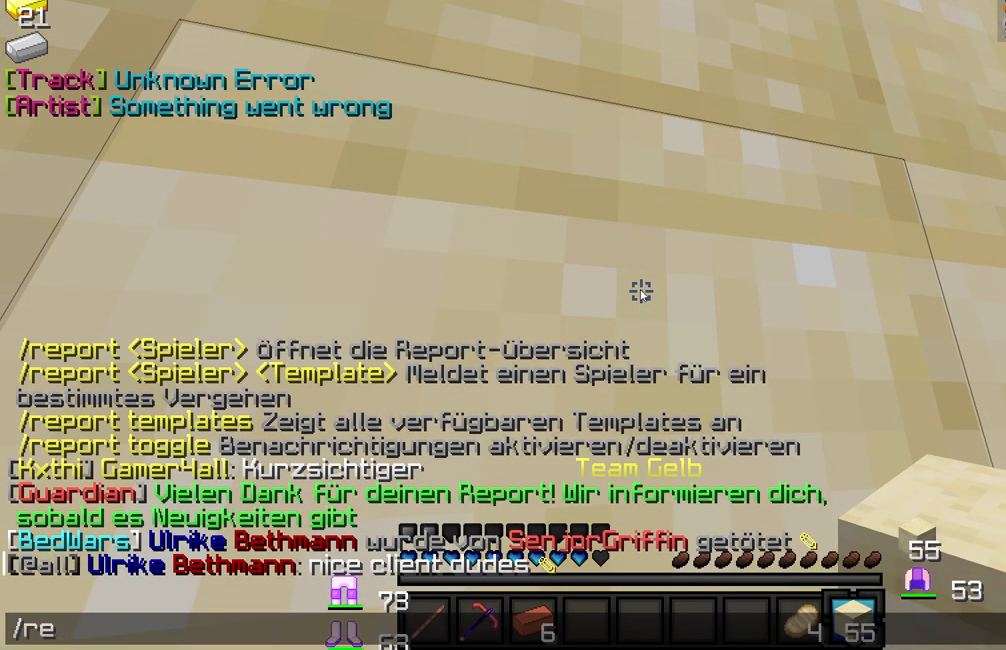
{"keys": [], "mouse": [], "events": []}